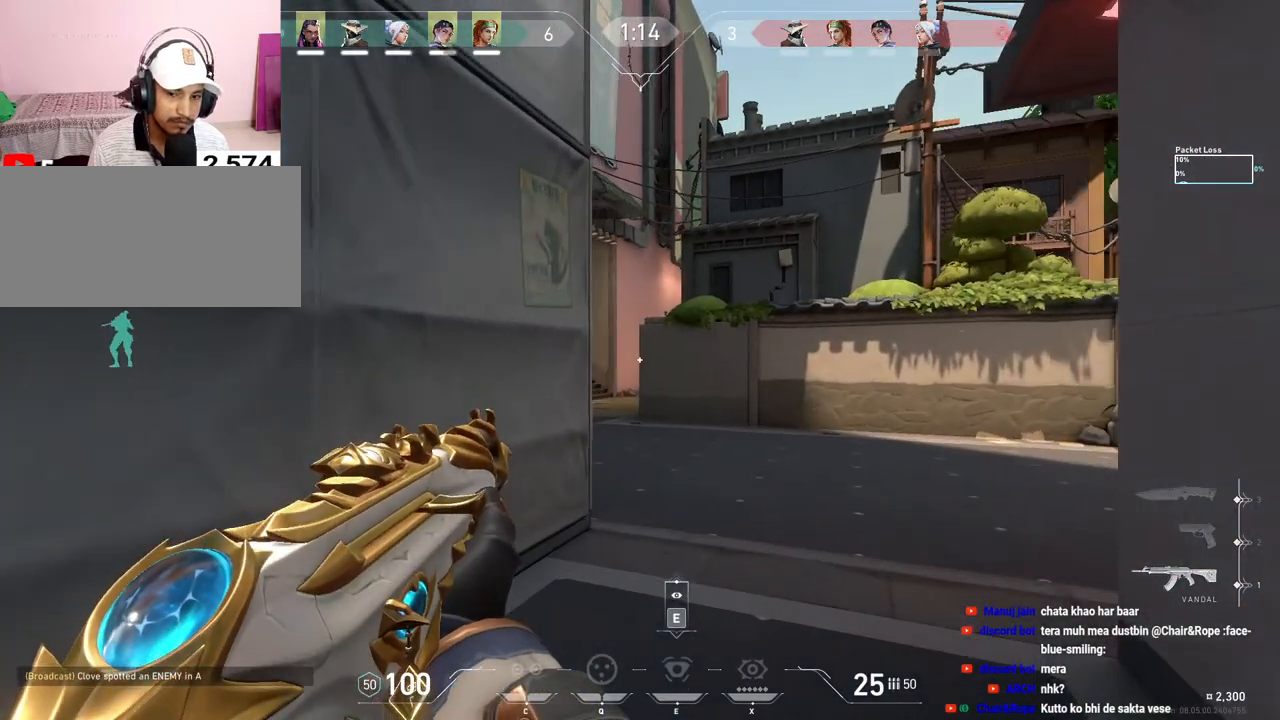
Gameplay with keyboard and mouse; each line is a JSON object with the keys and mouse buttons held at the frame after it. "events" lists presses ("down") and releases ("up") of "a", "ctrl", "d", "f", "q", "r", "s", "shift", "space", "tab", "w", "mouse_left", "mouse_wheel", "mouse_right", "mouse_mb4" and "mouse_mb5" between this image and that frame as [ms after this image, input, new state], when the widget could be followed in between. "mouse_left", "mouse_wheel", "mouse_right", "mouse_mb4", "mouse_mb5" = the "left", "wheel", "right", "mb4", "mb5" buttons of the "mouse" list. No other keys are recorded. "wheel" means that the mouse wheel is clicked or scrolled. Mouse movement is not recorded. Not read: e.
{"keys": ["shift", "w"], "mouse": [], "events": []}
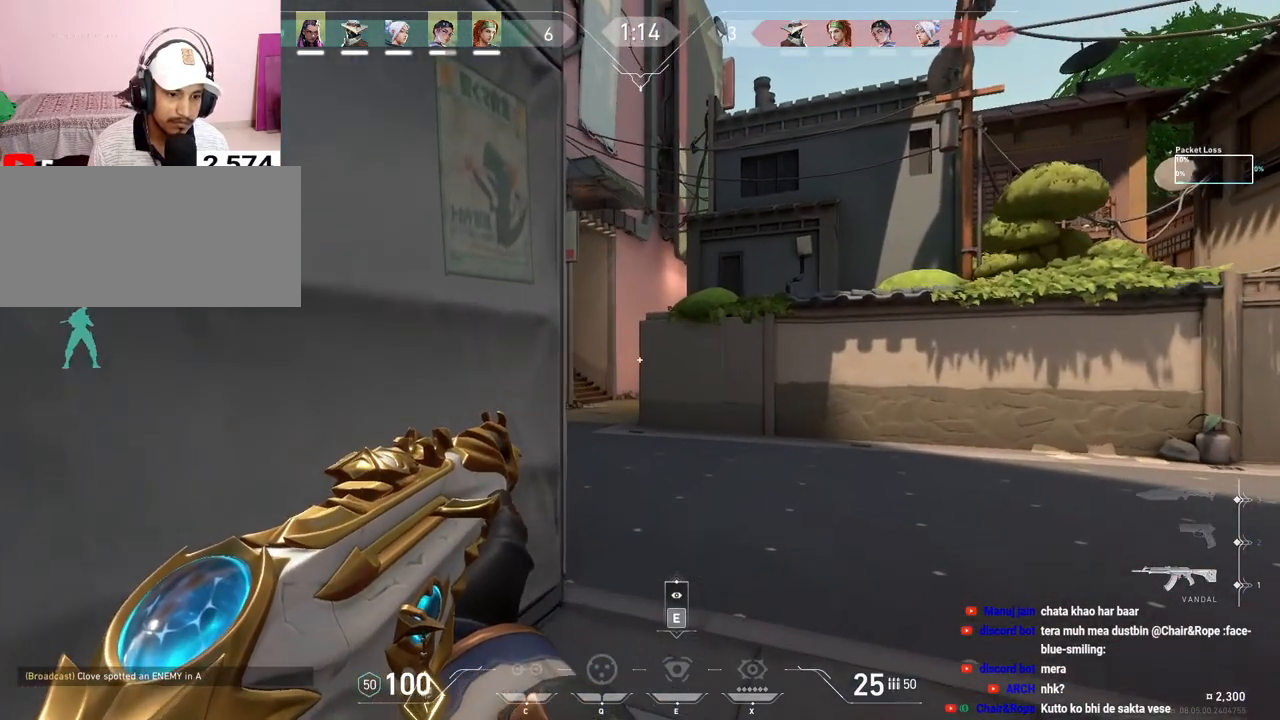
{"keys": ["shift", "w"], "mouse": [], "events": []}
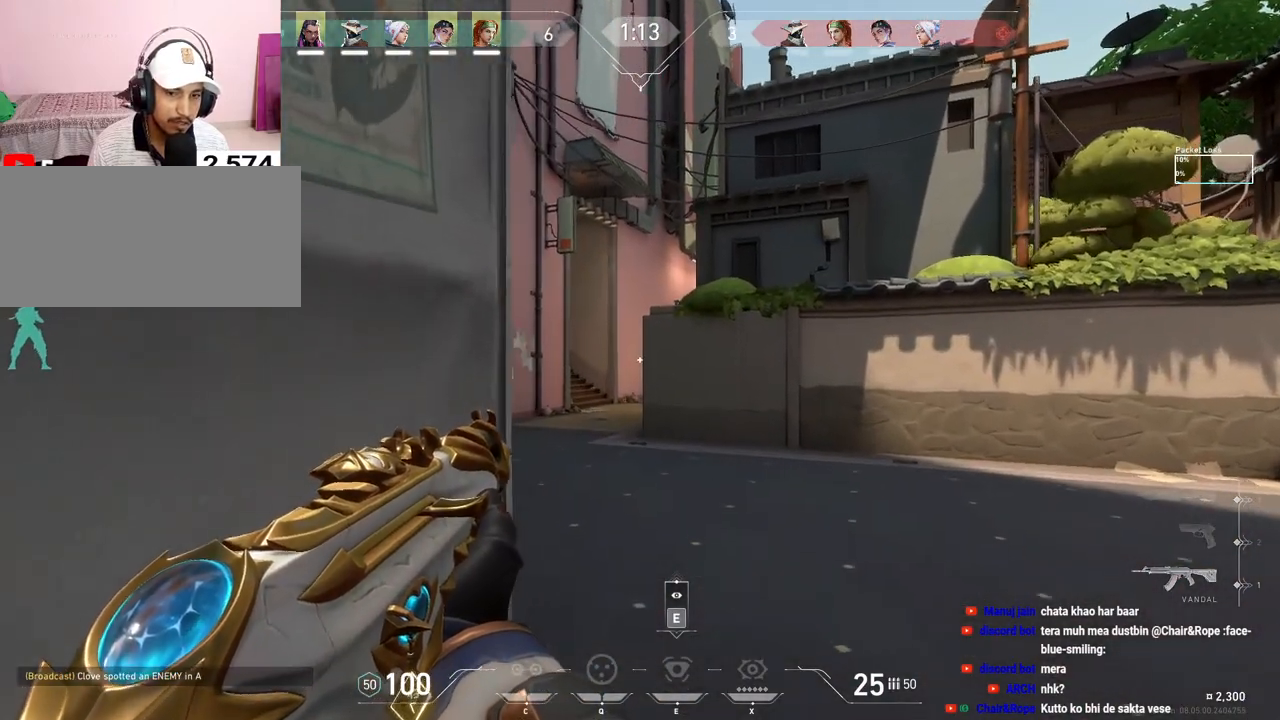
{"keys": ["shift", "w"], "mouse": [], "events": []}
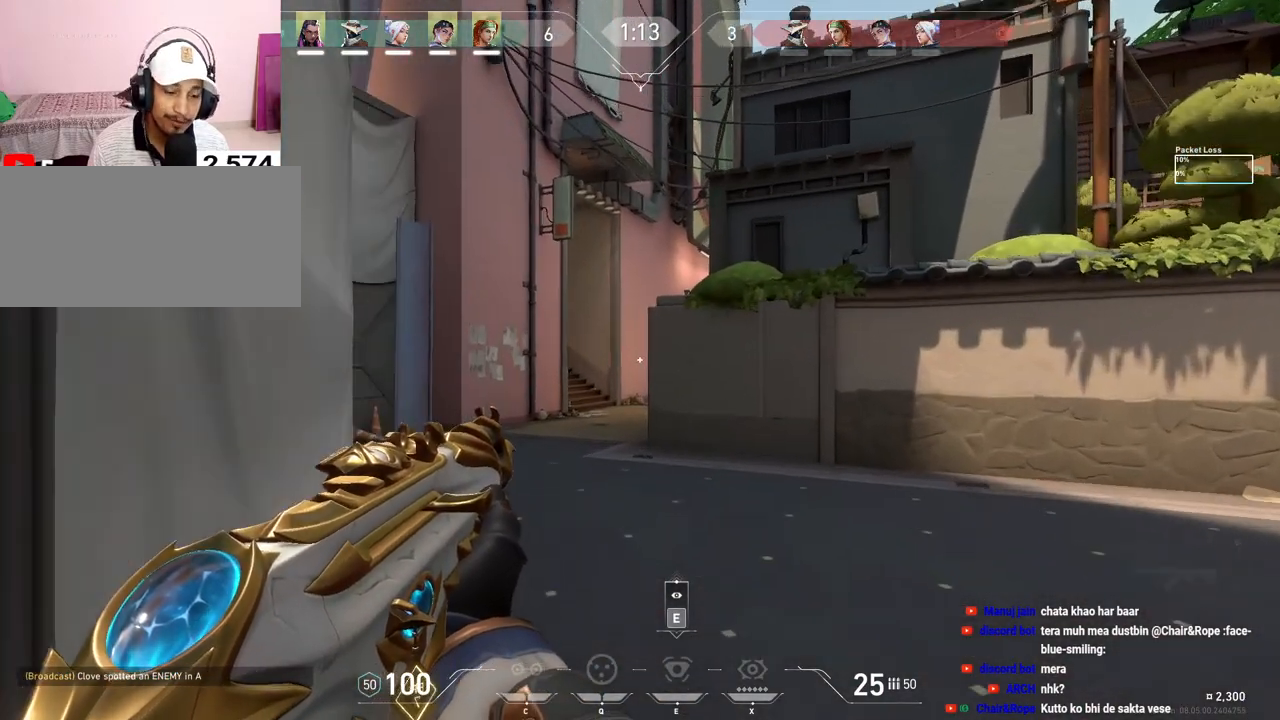
{"keys": ["a", "shift", "w"], "mouse": [], "events": [[17, "a", "down"]]}
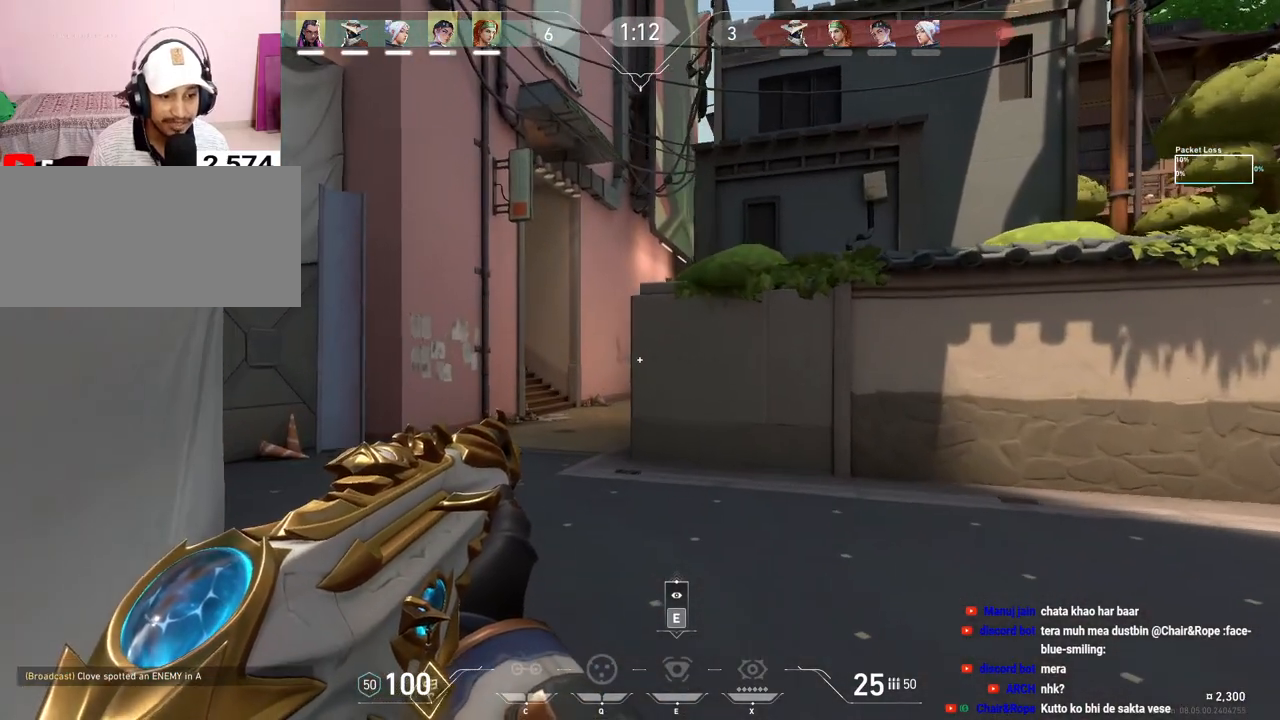
{"keys": ["a", "shift", "w"], "mouse": [], "events": []}
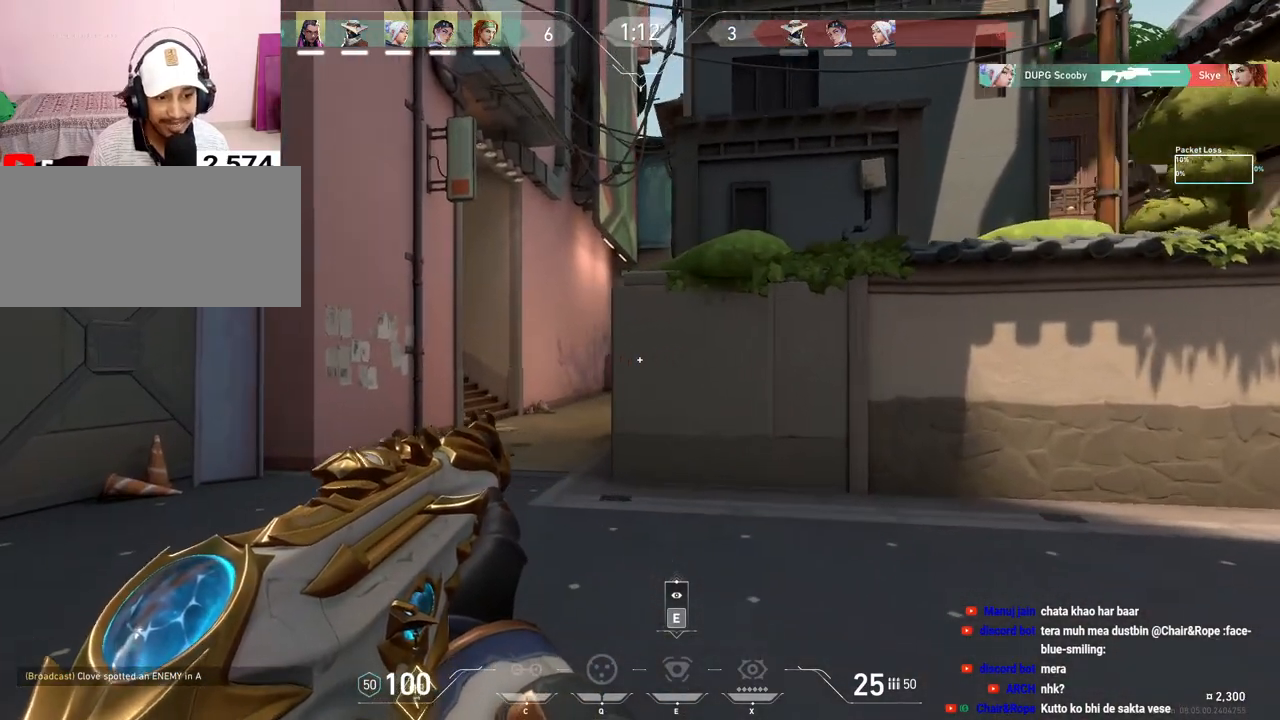
{"keys": ["a", "shift"], "mouse": [], "events": [[300, "w", "up"]]}
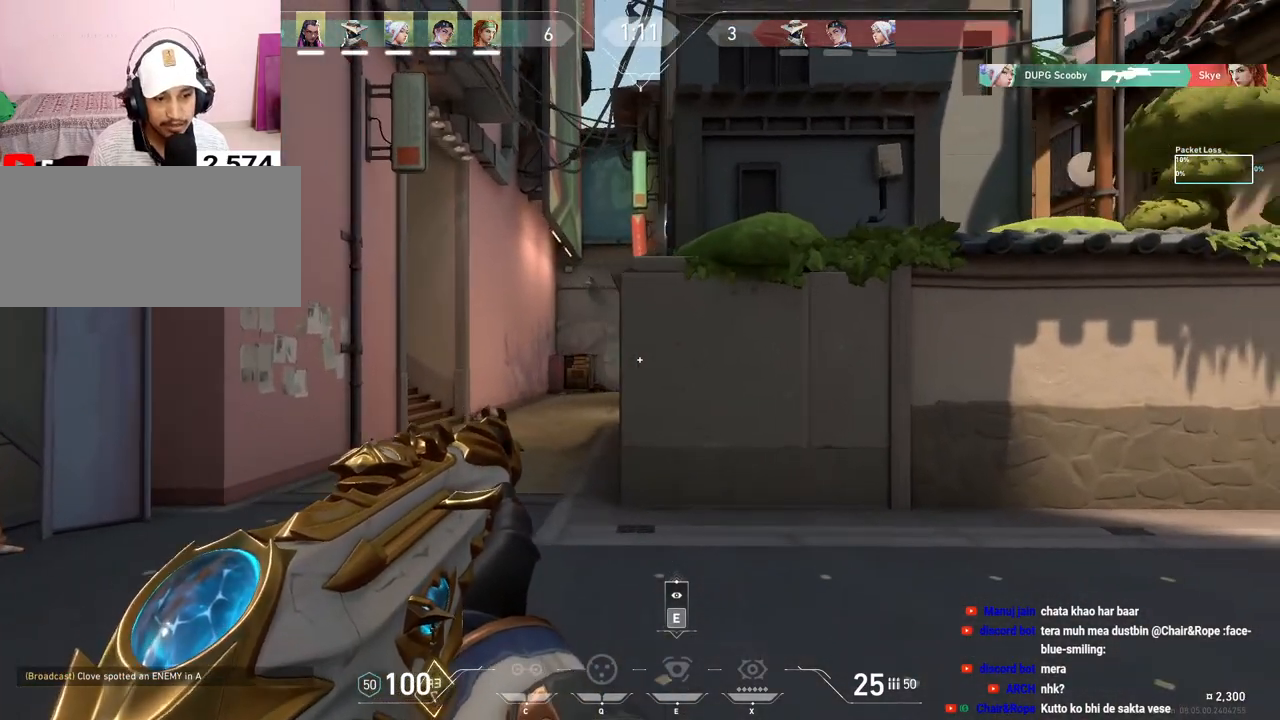
{"keys": ["a", "shift"], "mouse": [], "events": []}
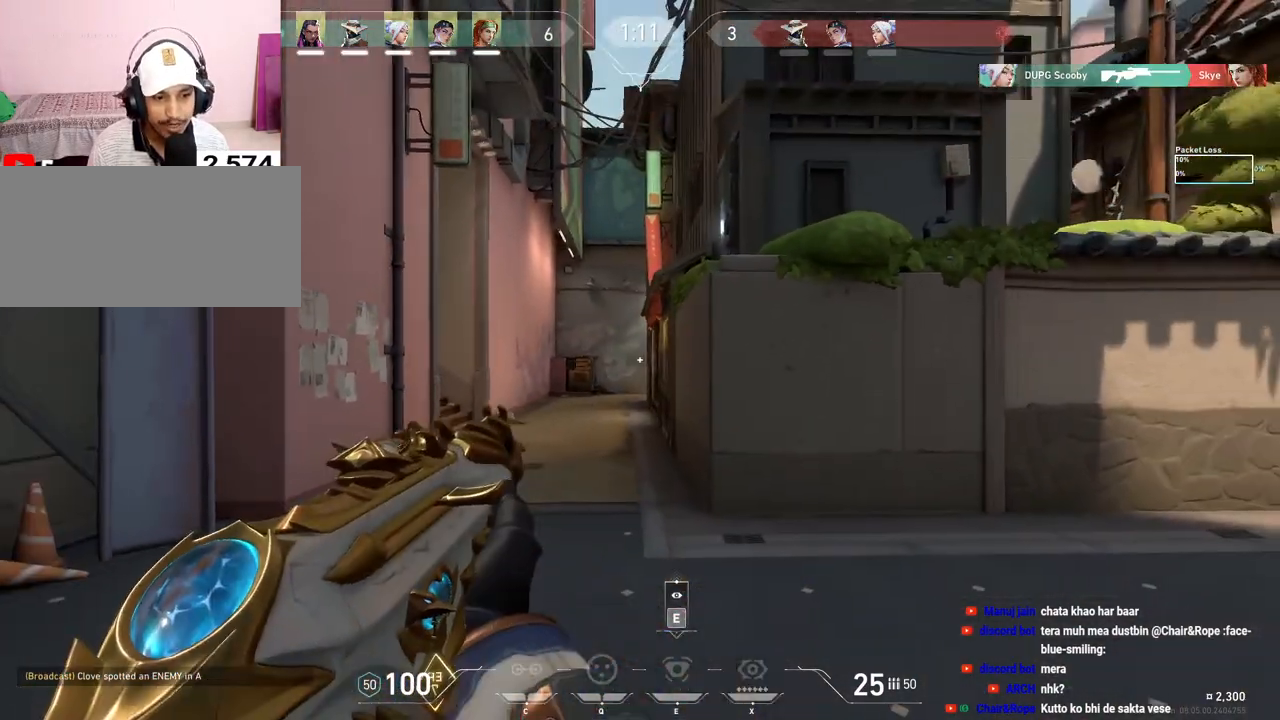
{"keys": ["a", "shift", "w"], "mouse": [], "events": [[383, "w", "down"]]}
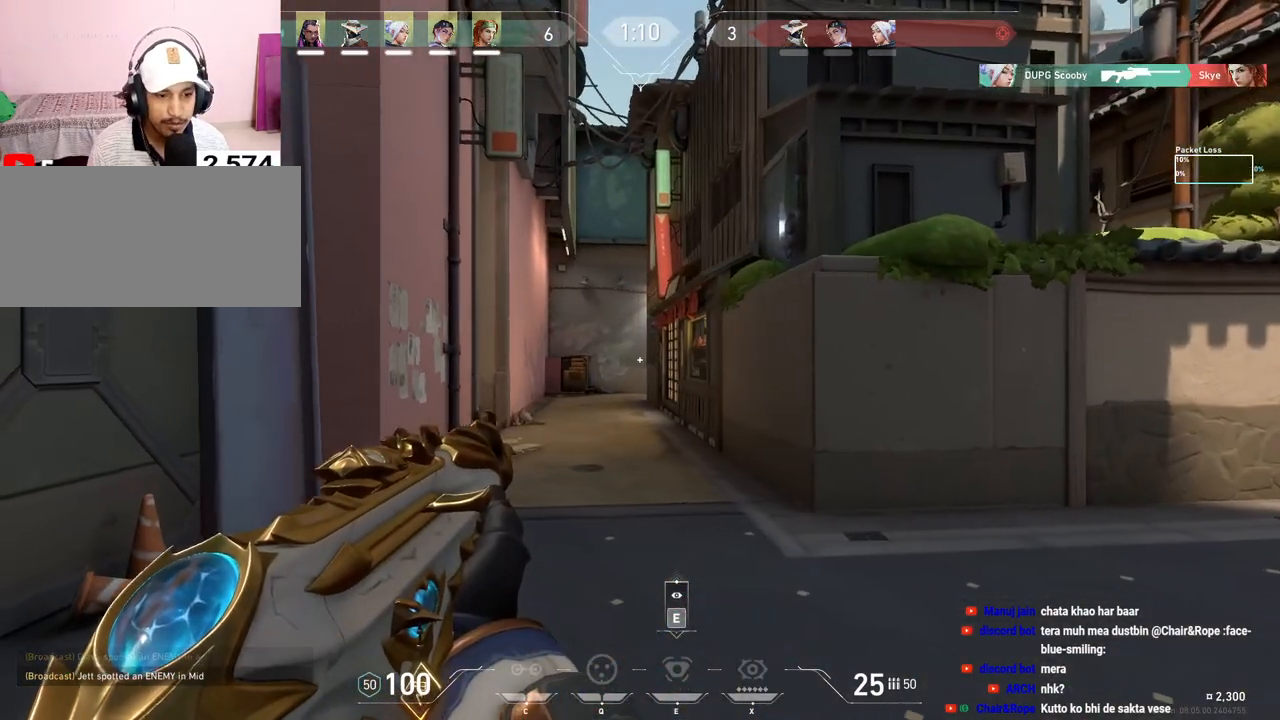
{"keys": ["a", "shift", "w"], "mouse": [], "events": []}
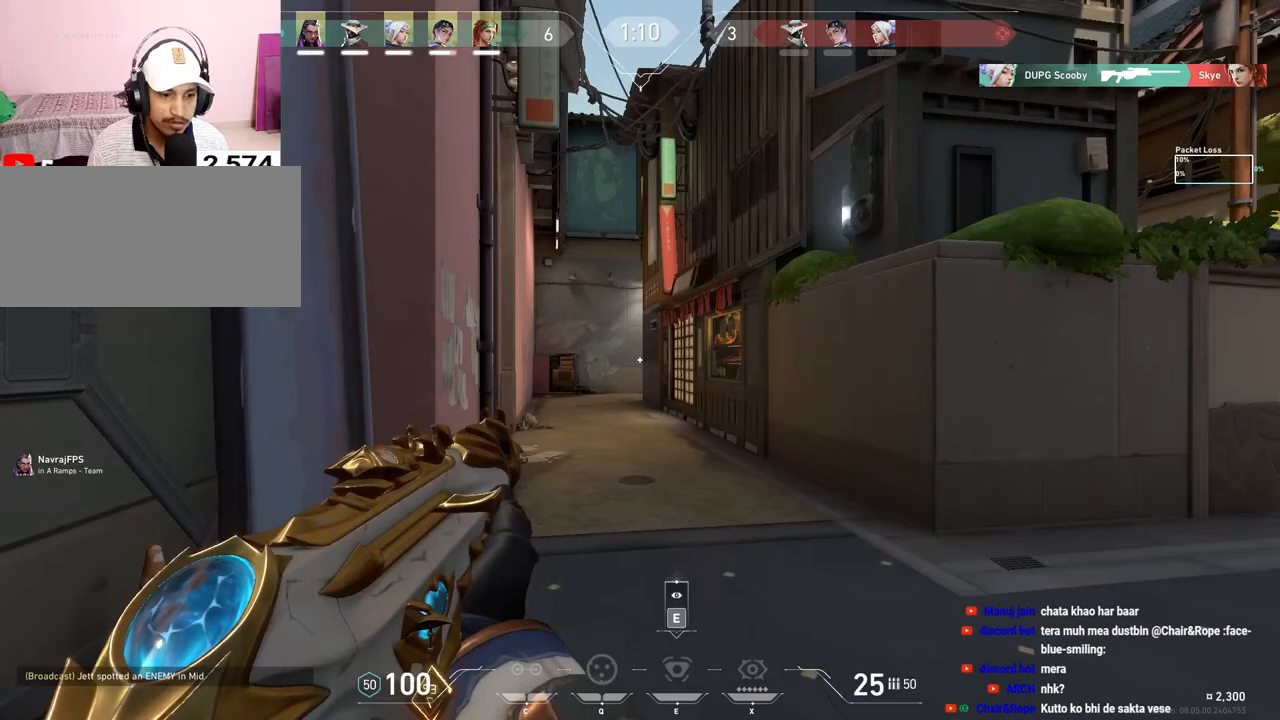
{"keys": ["a"], "mouse": [], "events": [[33, "w", "up"], [267, "a", "up"], [283, "shift", "up"], [300, "d", "down"], [300, "f", "down"], [417, "f", "up"], [433, "a", "down"], [433, "d", "up"]]}